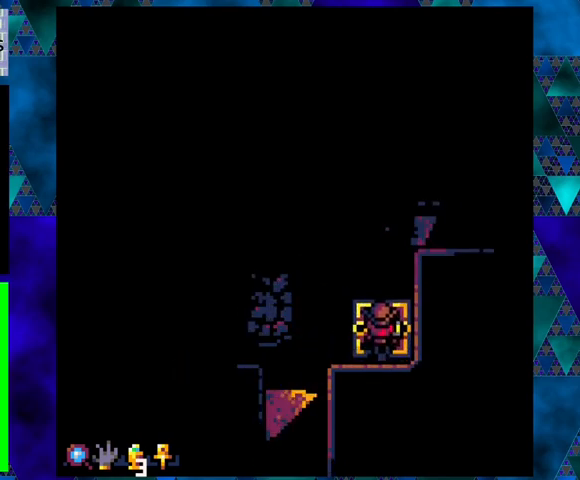
Gameplay with a controller (Nintendo layout); each line is a JSON object with the inputs held at the frame after it. "events" lists button and stick changes between this image and that frame as [ms after this image, input, new state], when the widget could be followed in between. Not read: L3 R3 right_stick.
{"buttons": [], "left_stick": "center", "events": []}
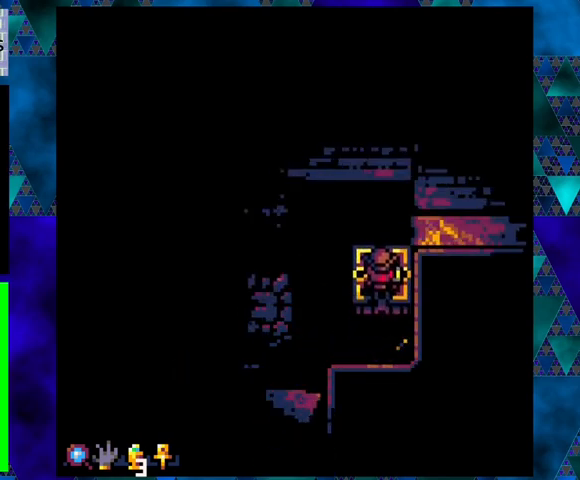
{"buttons": ["B", "DPAD_RIGHT"], "left_stick": "center", "events": [[300, "DPAD_RIGHT", "down"], [367, "B", "down"]]}
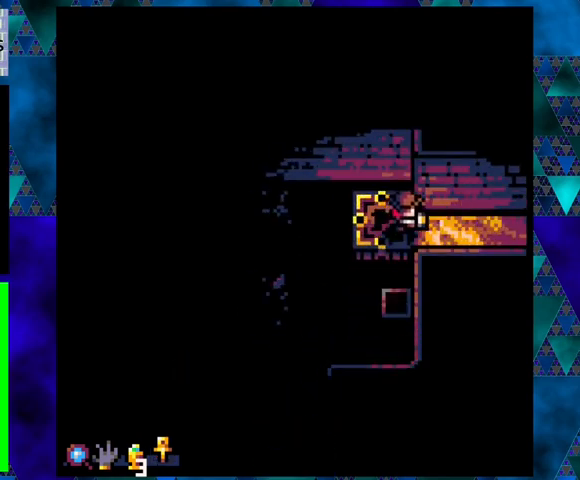
{"buttons": [], "left_stick": "center", "events": [[33, "B", "up"], [200, "DPAD_RIGHT", "up"]]}
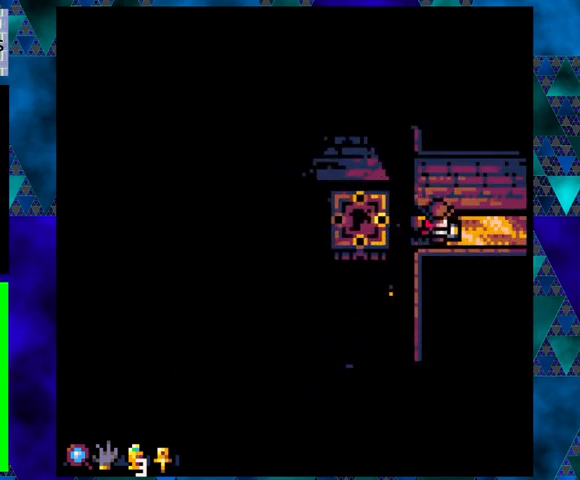
{"buttons": [], "left_stick": "center", "events": []}
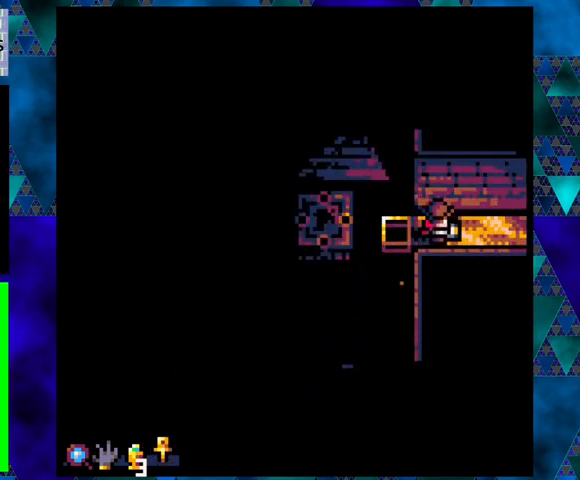
{"buttons": [], "left_stick": "center", "events": []}
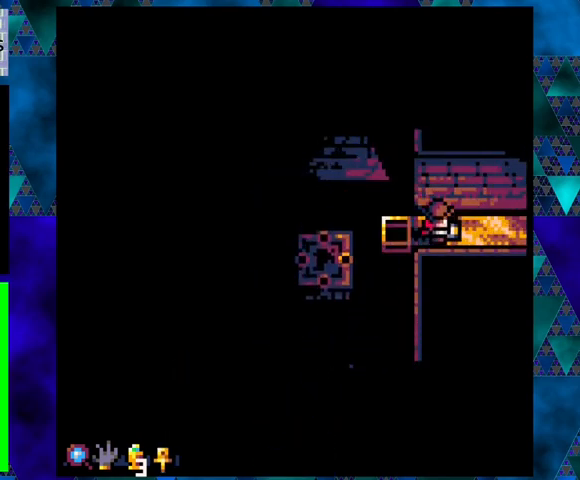
{"buttons": ["DPAD_LEFT"], "left_stick": "center", "events": [[467, "DPAD_LEFT", "down"], [467, "DPAD_UP", "down"], [500, "DPAD_UP", "up"]]}
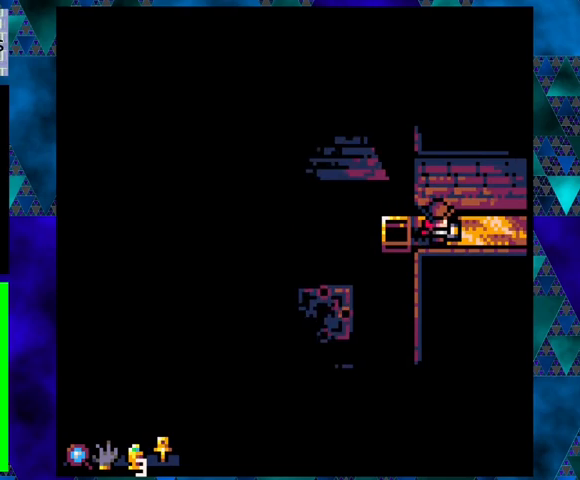
{"buttons": [], "left_stick": "center", "events": [[233, "DPAD_LEFT", "up"]]}
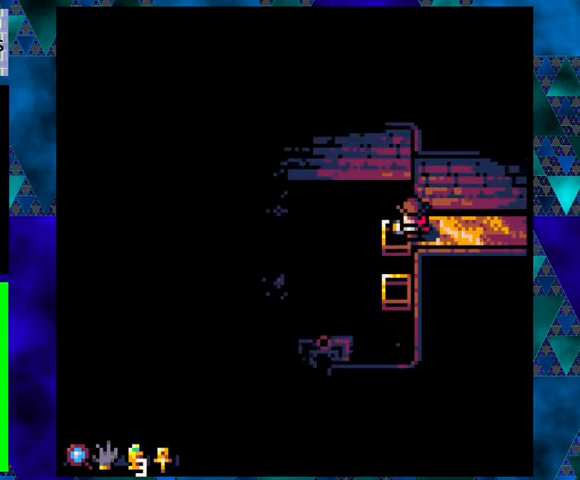
{"buttons": [], "left_stick": "center", "events": [[33, "DPAD_DOWN", "down"], [67, "B", "down"], [233, "B", "up"], [267, "DPAD_LEFT", "down"], [367, "DPAD_LEFT", "up"], [433, "DPAD_DOWN", "up"]]}
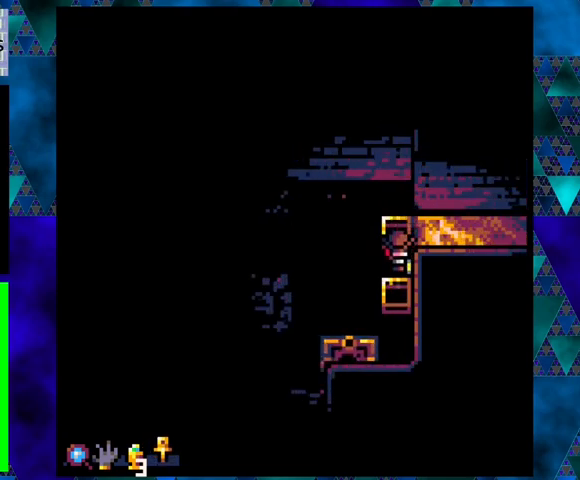
{"buttons": [], "left_stick": "center", "events": []}
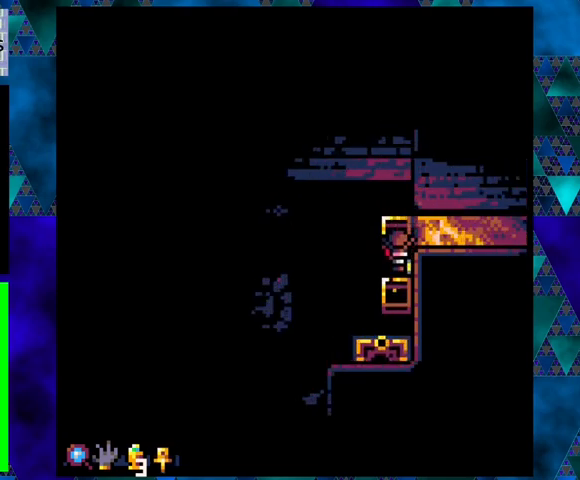
{"buttons": [], "left_stick": "center", "events": [[200, "DPAD_DOWN", "down"], [367, "DPAD_DOWN", "up"]]}
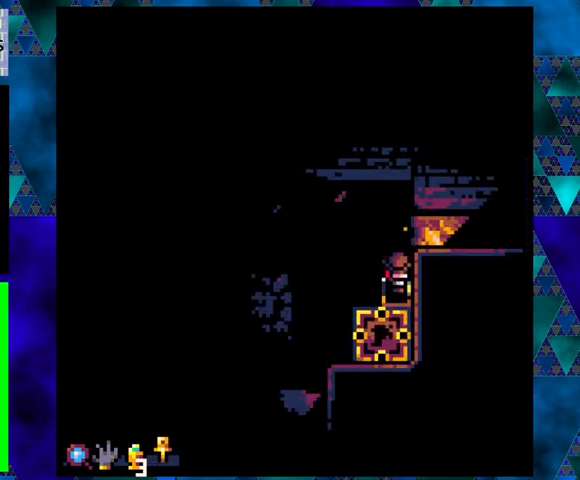
{"buttons": [], "left_stick": "center", "events": []}
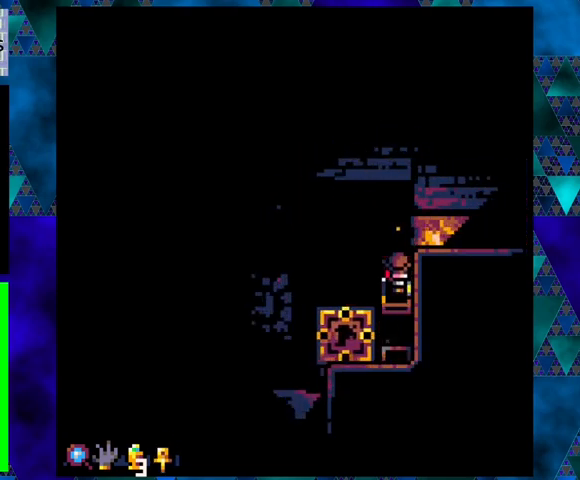
{"buttons": [], "left_stick": "center", "events": []}
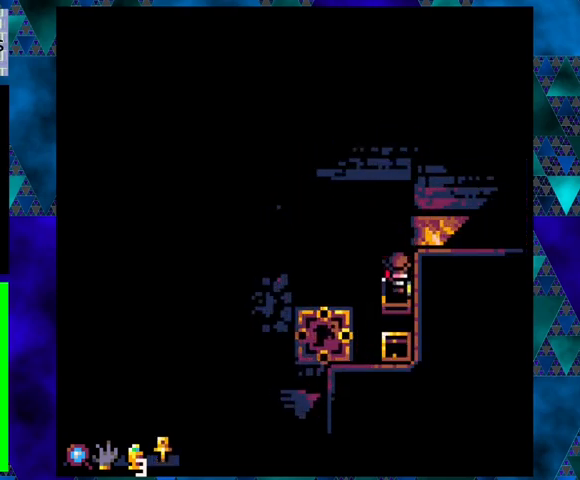
{"buttons": [], "left_stick": "center", "events": []}
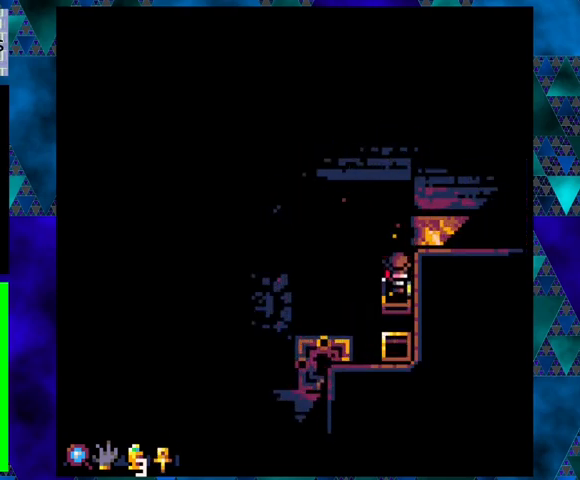
{"buttons": [], "left_stick": "center", "events": []}
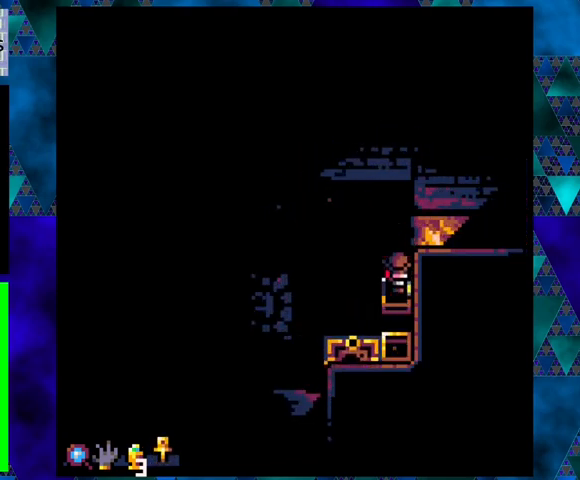
{"buttons": ["DPAD_UP"], "left_stick": "center", "events": [[233, "DPAD_LEFT", "down"], [233, "DPAD_UP", "down"], [267, "B", "down"], [367, "DPAD_LEFT", "up"], [500, "B", "up"]]}
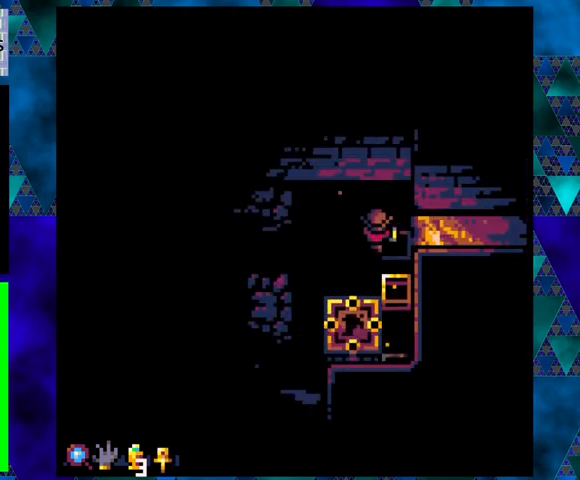
{"buttons": ["DPAD_UP"], "left_stick": "center", "events": [[33, "DPAD_LEFT", "down"], [100, "DPAD_LEFT", "up"], [267, "B", "down"], [367, "DPAD_LEFT", "down"], [433, "DPAD_LEFT", "up"], [500, "B", "up"]]}
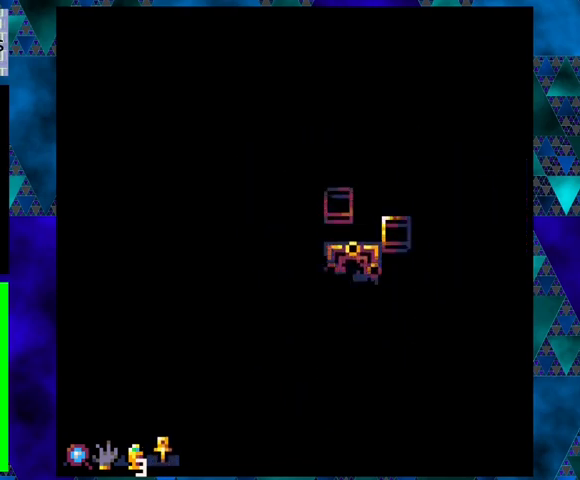
{"buttons": [], "left_stick": "center", "events": [[33, "DPAD_UP", "up"]]}
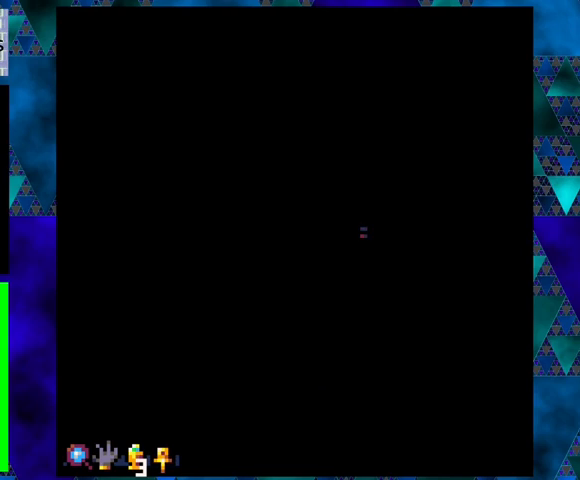
{"buttons": [], "left_stick": "center", "events": [[67, "DPAD_LEFT", "down"], [500, "DPAD_LEFT", "up"]]}
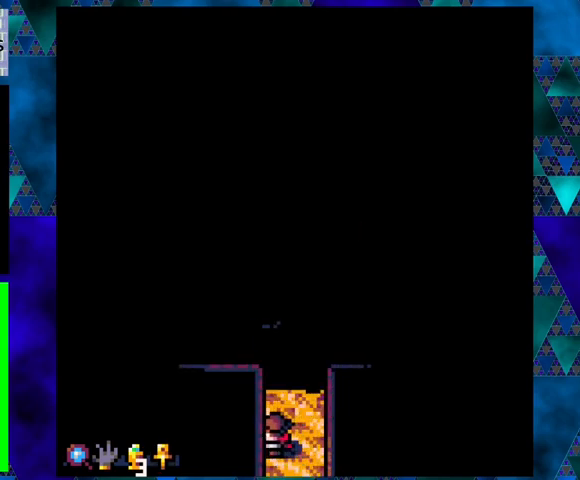
{"buttons": ["DPAD_UP", "DPAD_RIGHT"], "left_stick": "center", "events": [[200, "DPAD_UP", "down"], [433, "DPAD_RIGHT", "down"]]}
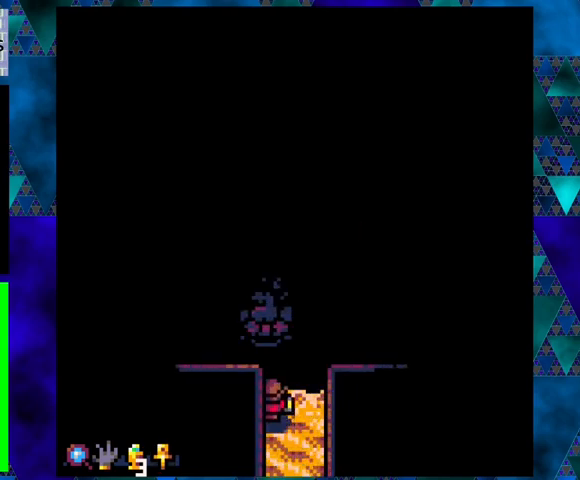
{"buttons": [], "left_stick": "center", "events": [[133, "DPAD_RIGHT", "up"], [267, "DPAD_UP", "up"]]}
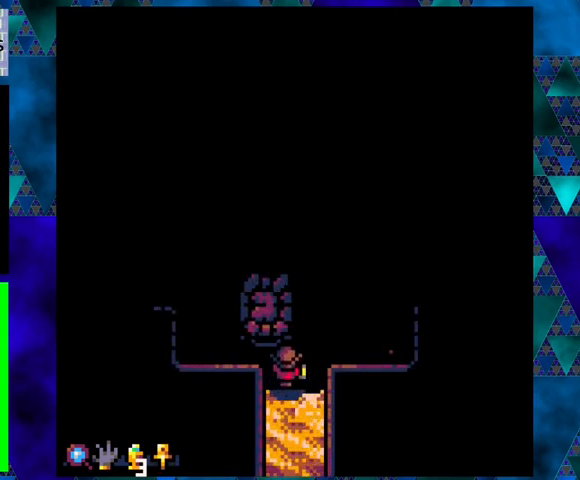
{"buttons": [], "left_stick": "center", "events": []}
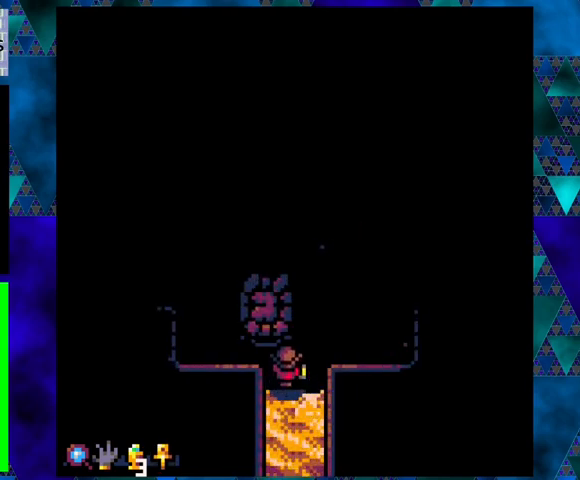
{"buttons": [], "left_stick": "center", "events": [[167, "DPAD_RIGHT", "down"], [267, "DPAD_DOWN", "down"], [300, "DPAD_RIGHT", "up"], [433, "DPAD_DOWN", "up"]]}
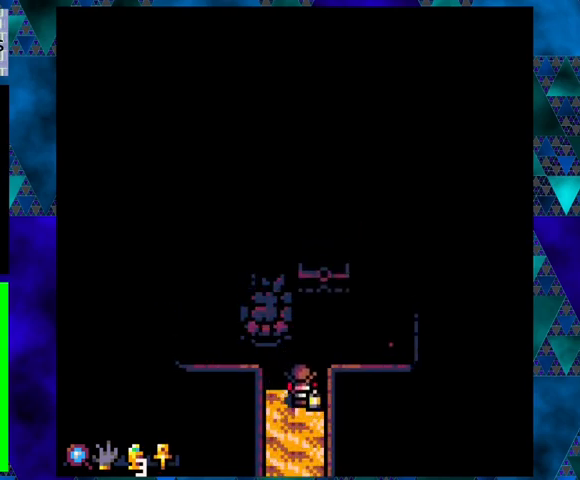
{"buttons": [], "left_stick": "center", "events": [[133, "DPAD_RIGHT", "down"], [233, "DPAD_RIGHT", "up"]]}
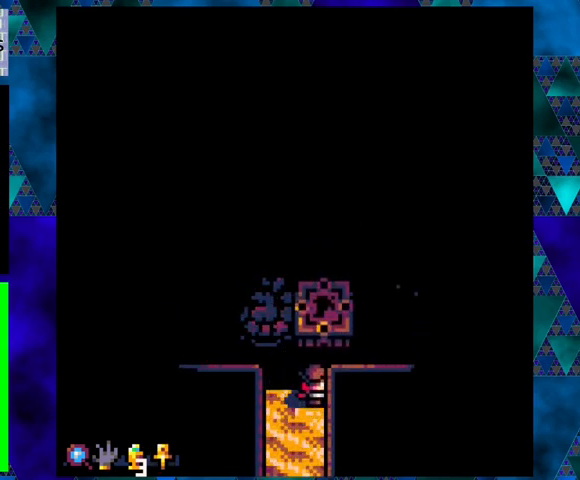
{"buttons": [], "left_stick": "center", "events": [[67, "DPAD_UP", "down"], [100, "B", "down"], [267, "B", "up"], [267, "DPAD_RIGHT", "down"], [300, "DPAD_UP", "up"], [400, "DPAD_RIGHT", "up"]]}
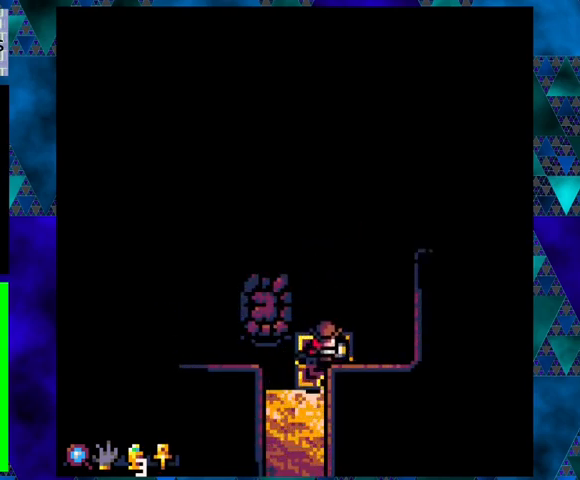
{"buttons": [], "left_stick": "center", "events": []}
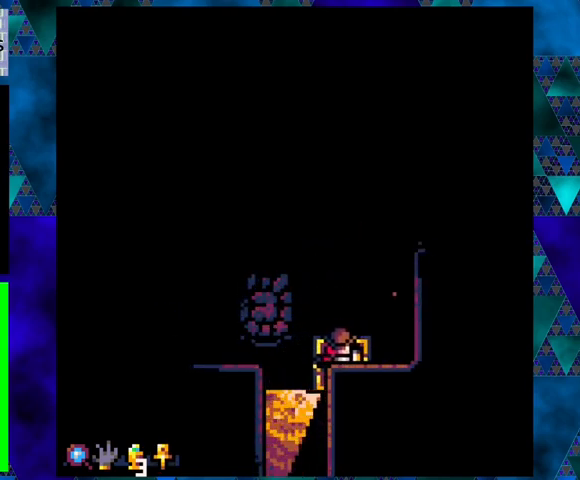
{"buttons": [], "left_stick": "center", "events": []}
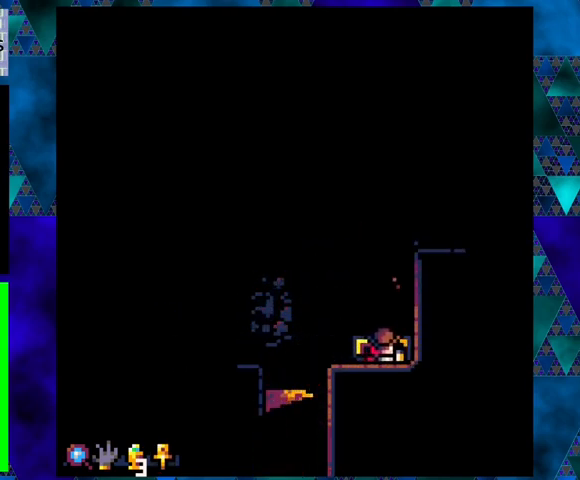
{"buttons": [], "left_stick": "center", "events": []}
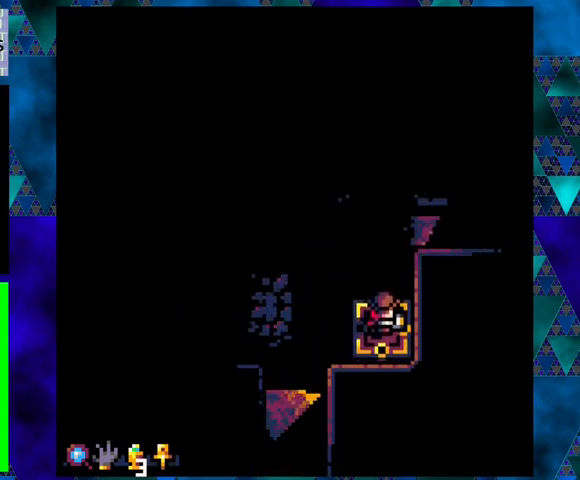
{"buttons": [], "left_stick": "center", "events": []}
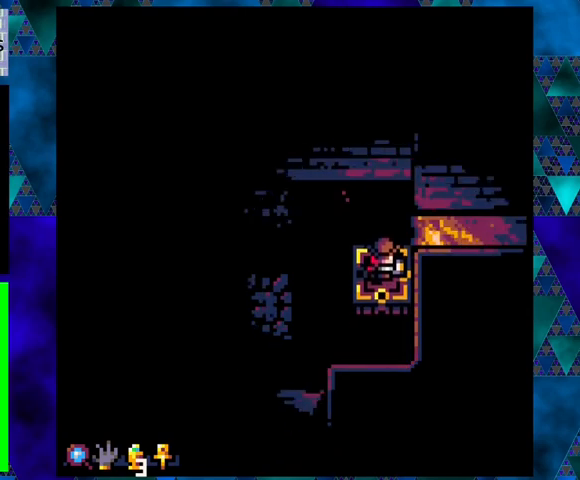
{"buttons": ["DPAD_RIGHT"], "left_stick": "center", "events": [[300, "DPAD_RIGHT", "down"], [333, "B", "down"], [333, "DPAD_UP", "down"], [367, "DPAD_UP", "up"], [467, "B", "up"]]}